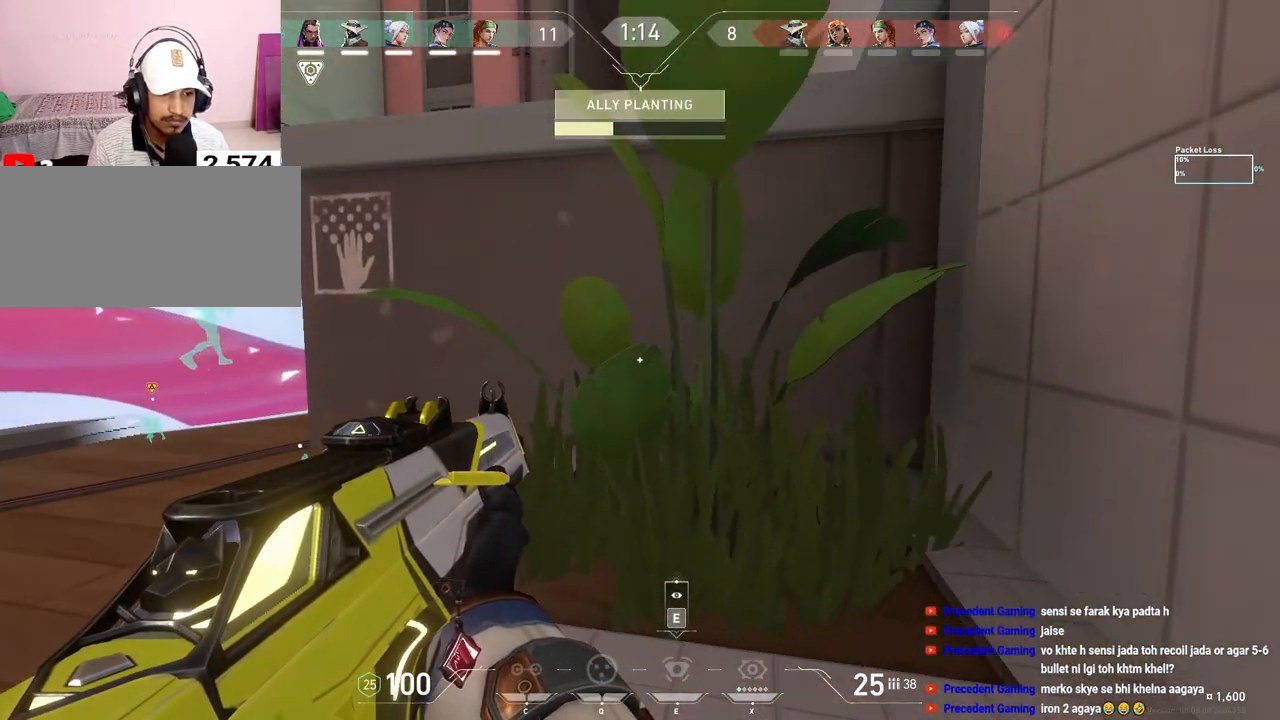
Gameplay with keyboard and mouse; each line is a JSON object with the keys and mouse buttons held at the frame after it. "events" lists presses ("down") and releases ("up") of "a", "ctrl", "d", "f", "q", "r", "s", "shift", "space", "tab", "w", "mouse_left", "mouse_wheel", "mouse_right", "mouse_mb4" and "mouse_mb5" between this image and that frame as [ms after this image, input, new state], when the widget could be followed in between. "mouse_left", "mouse_wheel", "mouse_right", "mouse_mb4", "mouse_mb5" = the "left", "wheel", "right", "mb4", "mb5" buttons of the "mouse" list. No other keys are recorded. "wheel" means that the mouse wheel is clicked or scrolled. Mouse movement is not recorded. Not read: e.
{"keys": ["ctrl"], "mouse": []}
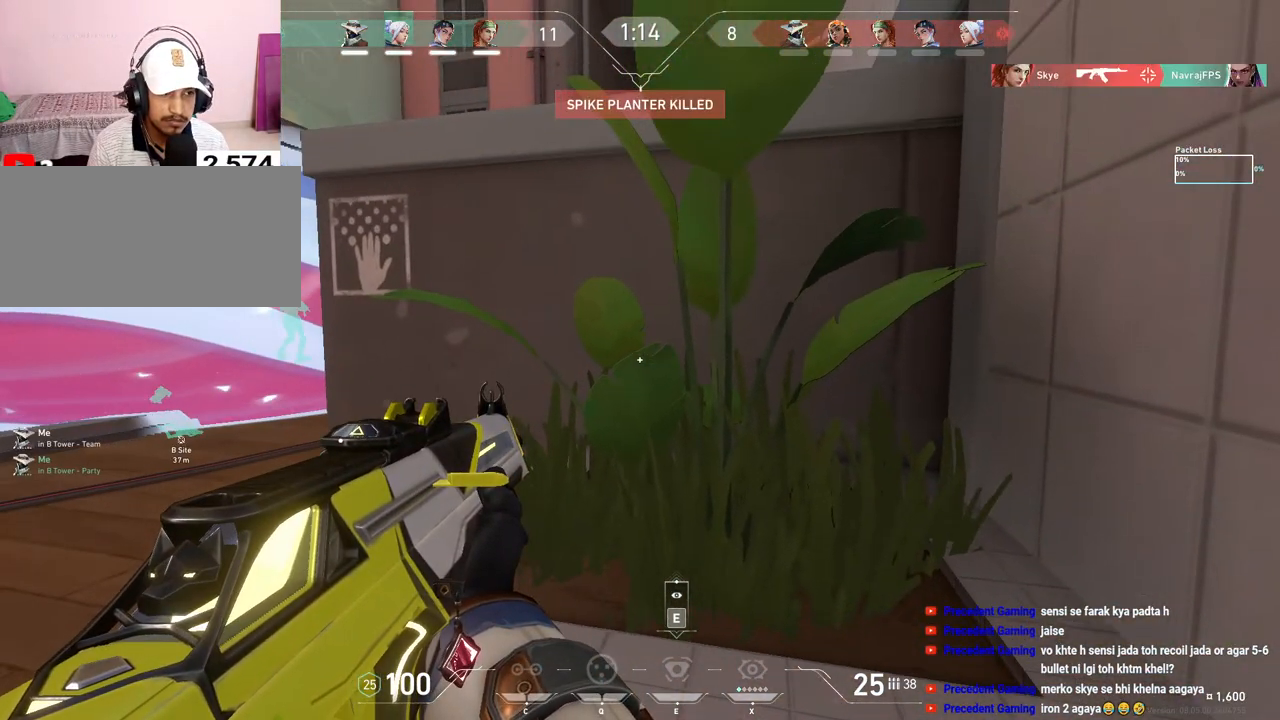
{"keys": ["ctrl"], "mouse": [], "events": []}
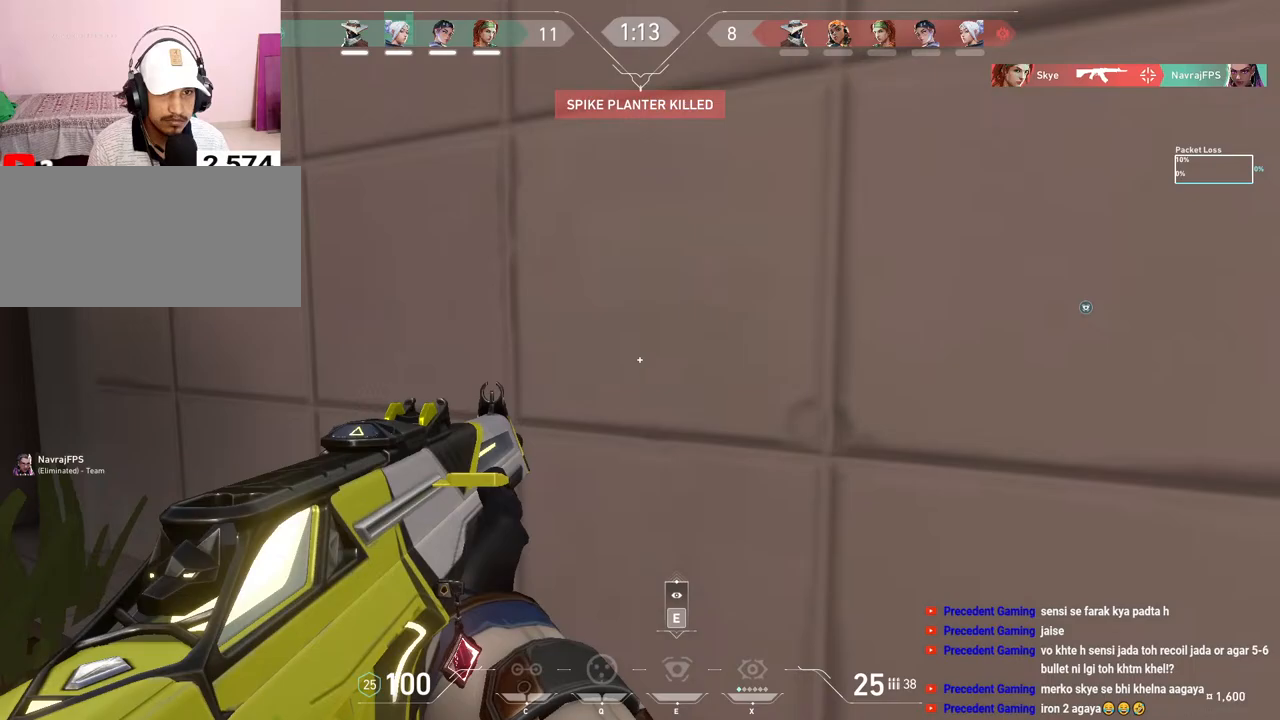
{"keys": ["ctrl", "d"], "mouse": [], "events": [[483, "d", "down"]]}
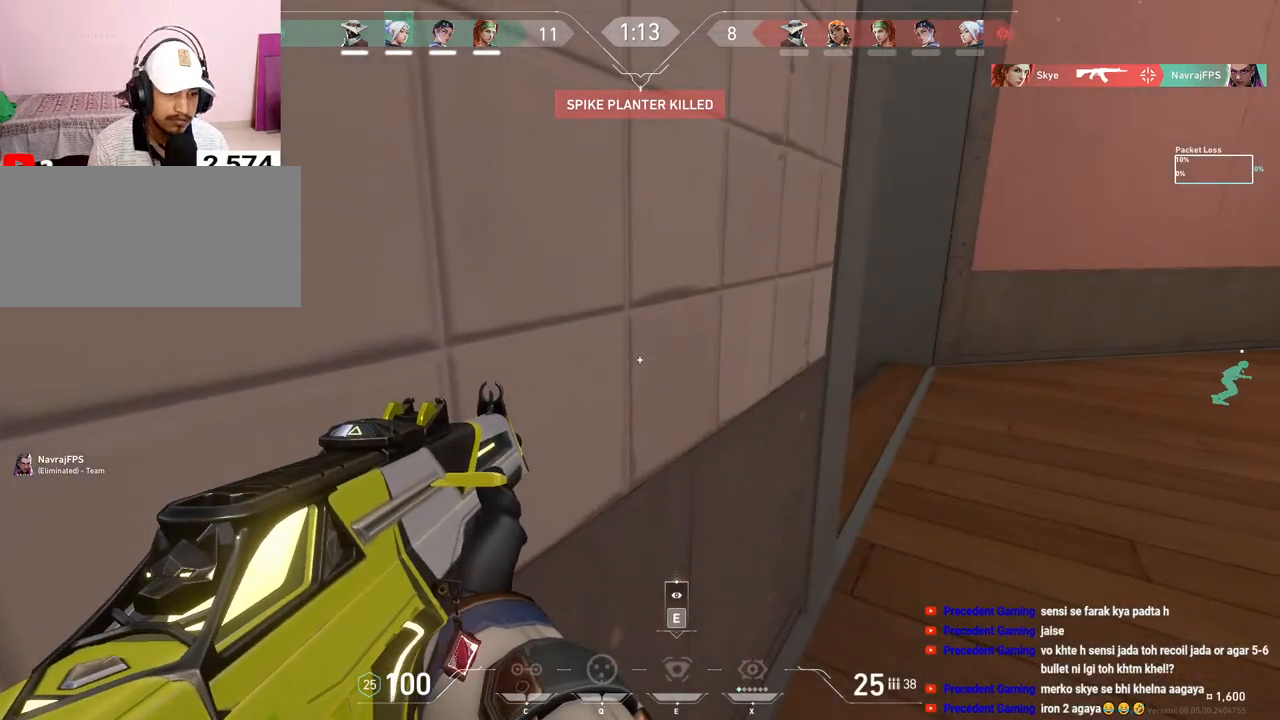
{"keys": ["ctrl", "s"], "mouse": [], "events": [[100, "d", "up"], [500, "s", "down"]]}